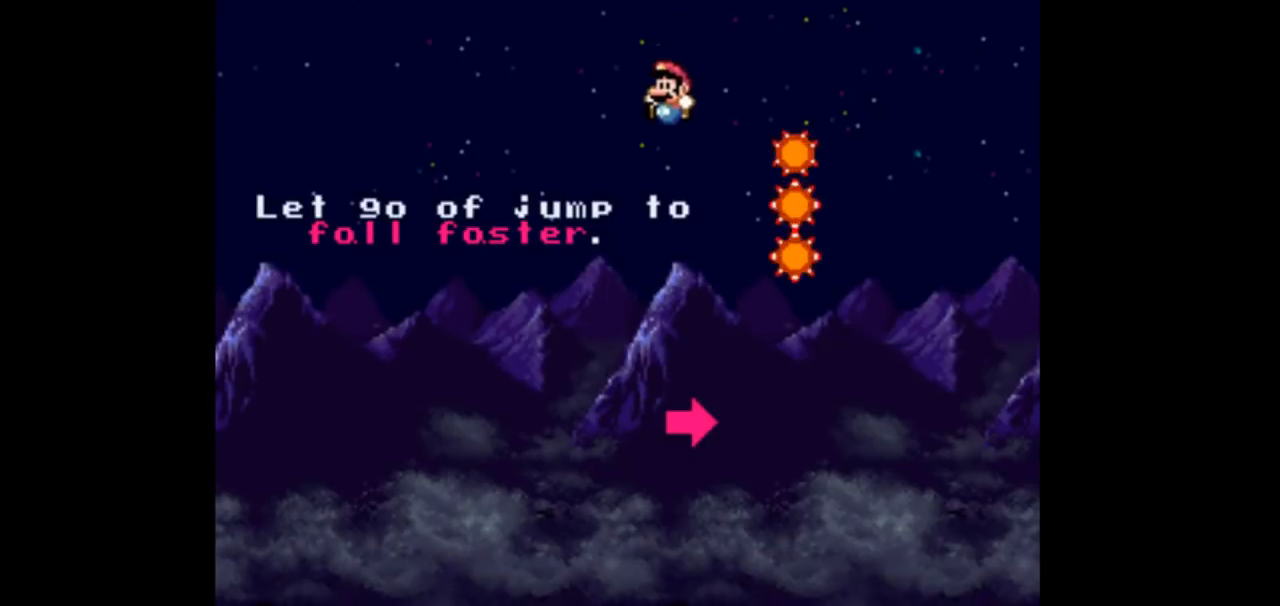
Gameplay with a controller (Nintendo layout); each line is a JSON object with the inputs held at the frame after it. "events" lists button and stick changes between this image and that frame as [ms after this image, input, new state], when the widget could be followed in between. Not read: L3 R3 Y.
{"buttons": ["B", "DPAD_LEFT"], "events": []}
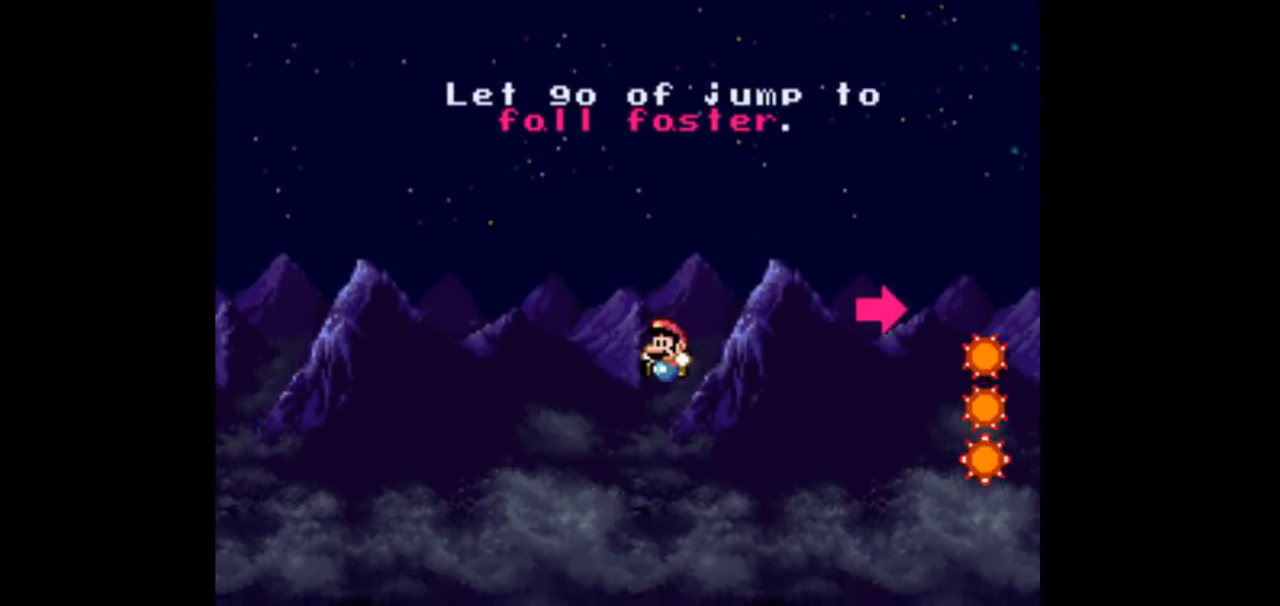
{"buttons": ["B", "DPAD_LEFT"], "events": []}
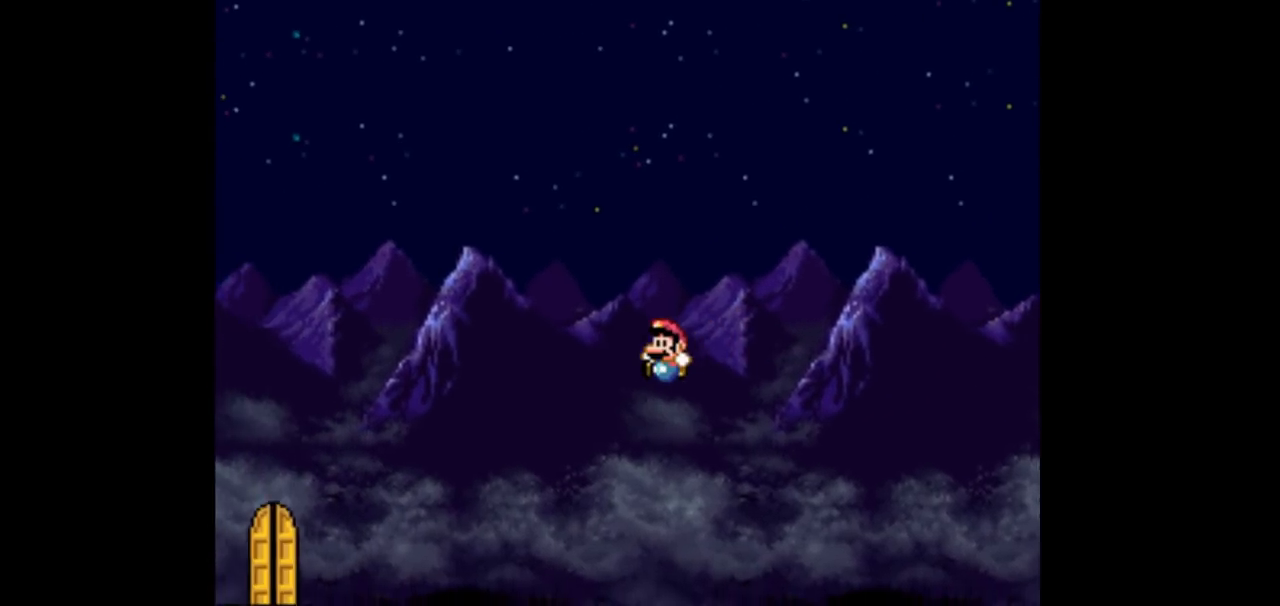
{"buttons": ["B", "DPAD_LEFT"], "events": []}
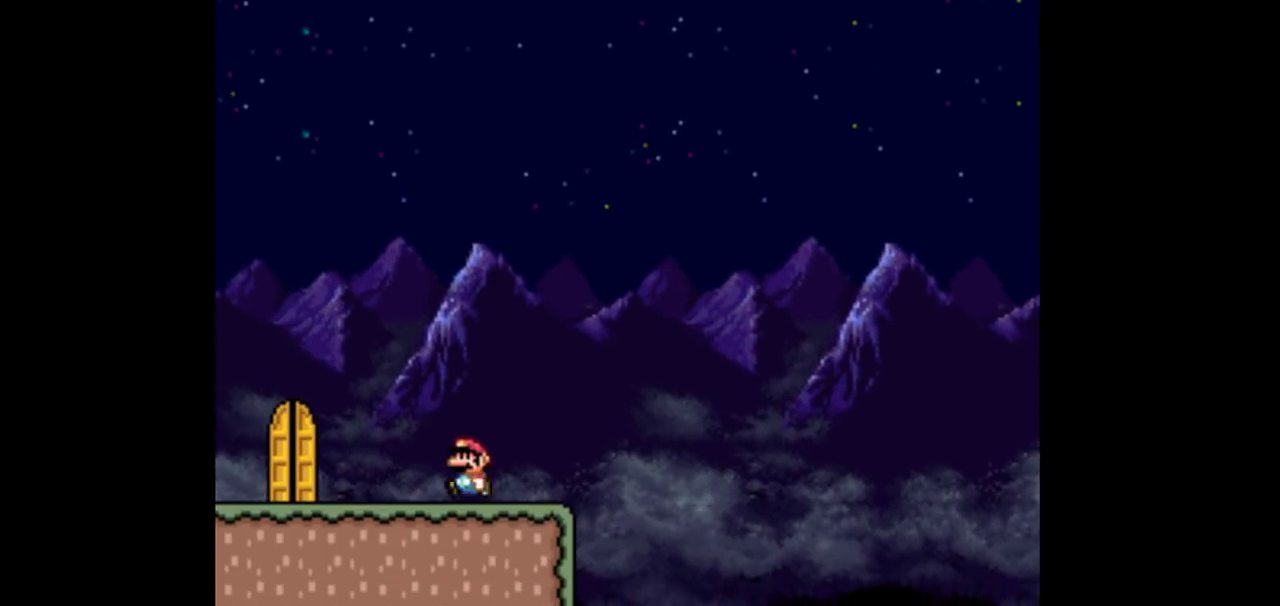
{"buttons": ["DPAD_UP", "DPAD_RIGHT"], "events": [[67, "B", "up"], [333, "DPAD_LEFT", "up"], [333, "DPAD_RIGHT", "down"], [367, "DPAD_UP", "down"]]}
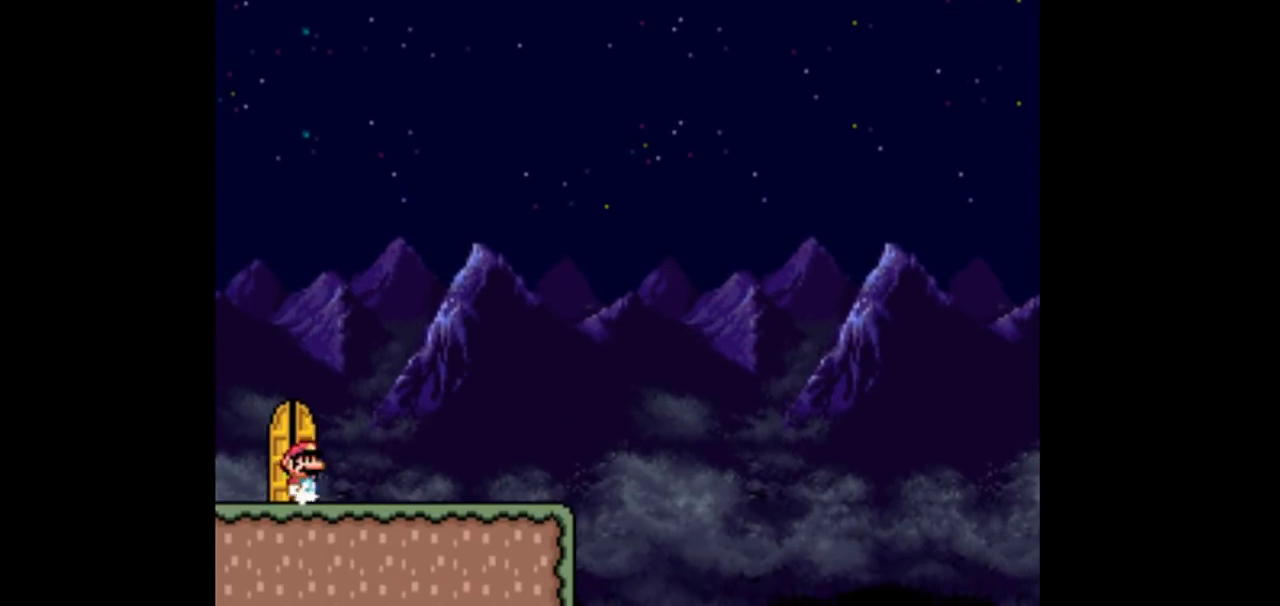
{"buttons": ["DPAD_LEFT"], "events": [[33, "DPAD_RIGHT", "up"], [67, "DPAD_UP", "up"], [267, "DPAD_UP", "down"], [367, "DPAD_UP", "up"], [400, "DPAD_LEFT", "down"]]}